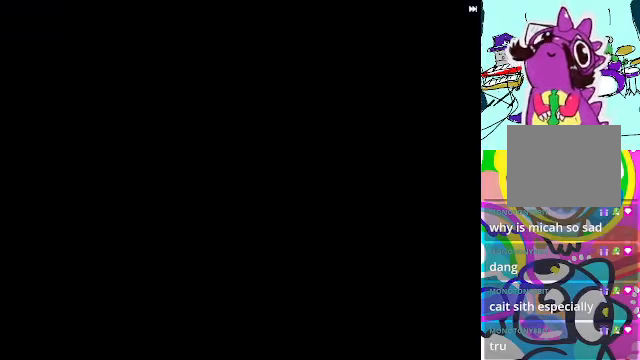
Gameplay with a controller (Xbox layout); each line is a JSON object with the inputs held at the frame after it (dt_ms = milliseconds from this image to that frame). "events" lists button and stick changes between this image and that frame as [ms after this image, input, new state], when the widget could be followed in between. Not read: L3 R3 right_stick.
{"dt_ms": 500, "buttons": ["R2"], "left_stick": "center", "events": []}
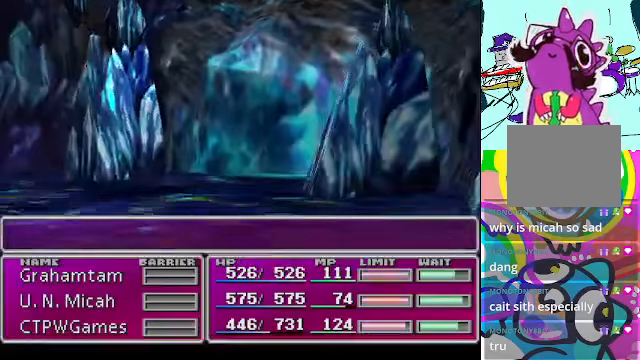
{"dt_ms": 500, "buttons": [], "left_stick": "center", "events": [[67, "R2", "up"]]}
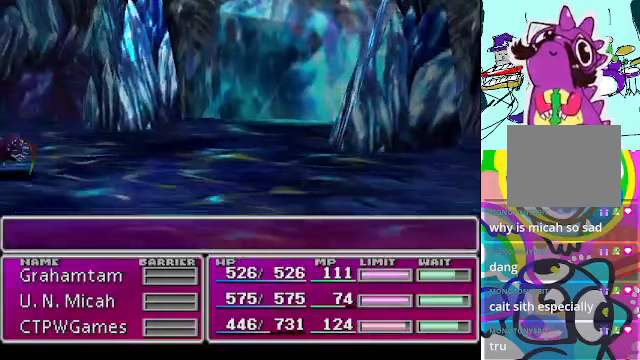
{"dt_ms": 500, "buttons": [], "left_stick": "center", "events": []}
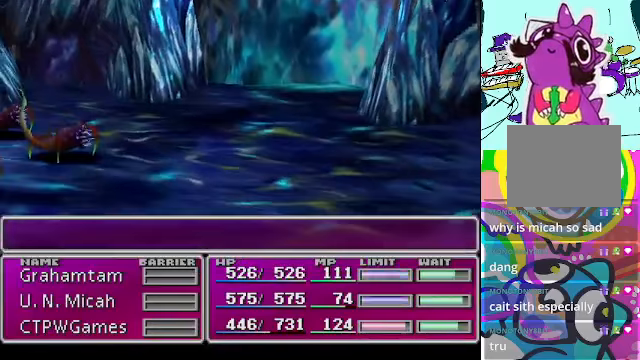
{"dt_ms": 500, "buttons": [], "left_stick": "center", "events": []}
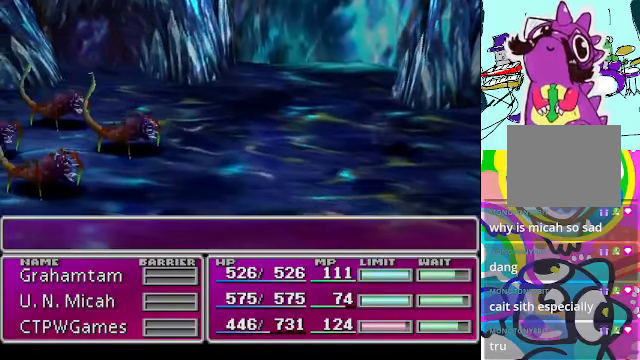
{"dt_ms": 1000, "buttons": ["R2"], "left_stick": "center"}
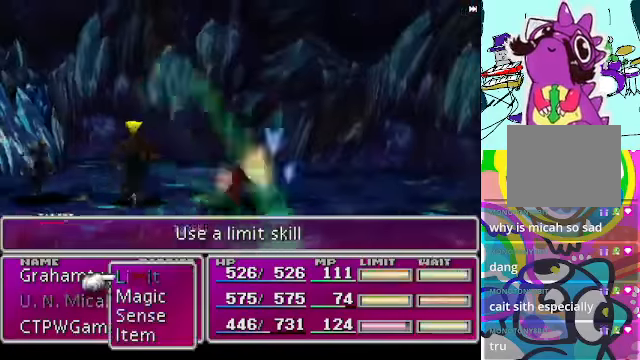
{"dt_ms": 500, "buttons": ["R2"], "left_stick": "center", "events": []}
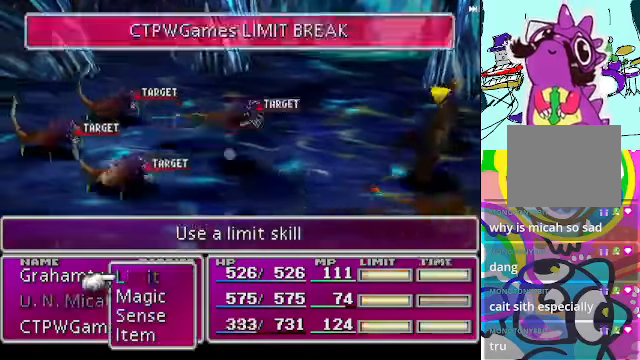
{"dt_ms": 500, "buttons": ["R2"], "left_stick": "center", "events": []}
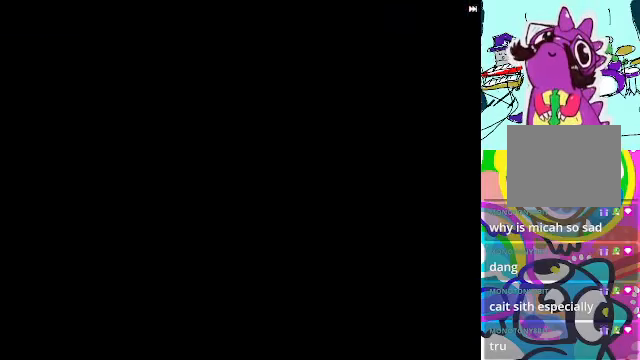
{"dt_ms": 500, "buttons": [], "left_stick": "center", "events": [[500, "R2", "up"]]}
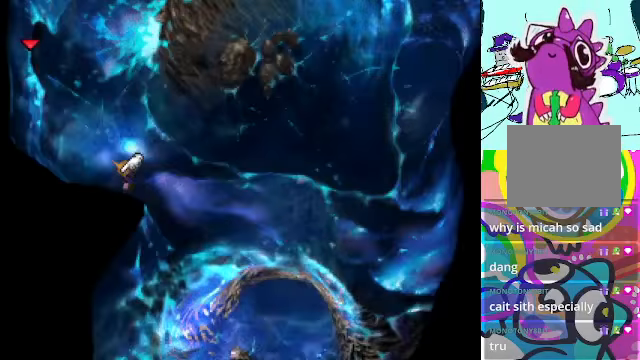
{"dt_ms": 500, "buttons": [], "left_stick": "center", "events": []}
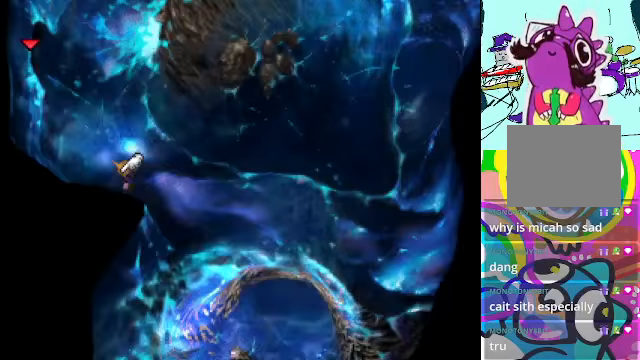
{"dt_ms": 500, "buttons": ["A"], "left_stick": "up", "events": [[33, "A", "down"], [33, "left_stick", "up-left"], [300, "left_stick", "up"]]}
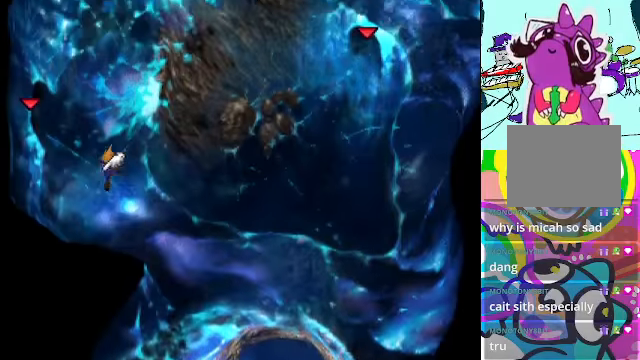
{"dt_ms": 500, "buttons": [], "left_stick": "center"}
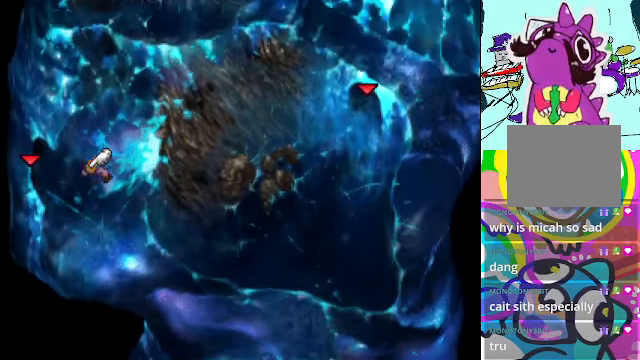
{"dt_ms": 500, "buttons": [], "left_stick": "left", "events": [[167, "left_stick", "left"]]}
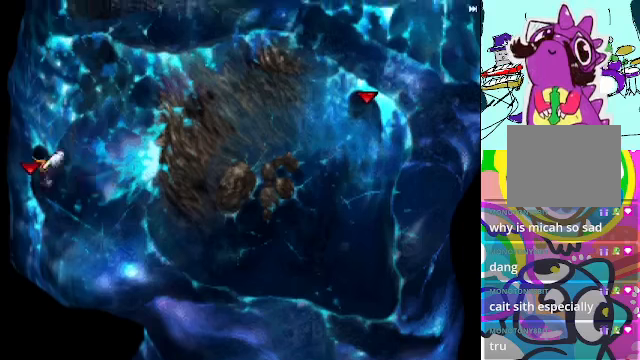
{"dt_ms": 500, "buttons": [], "left_stick": "center", "events": [[100, "R2", "down"], [266, "R2", "up"], [500, "left_stick", "center"]]}
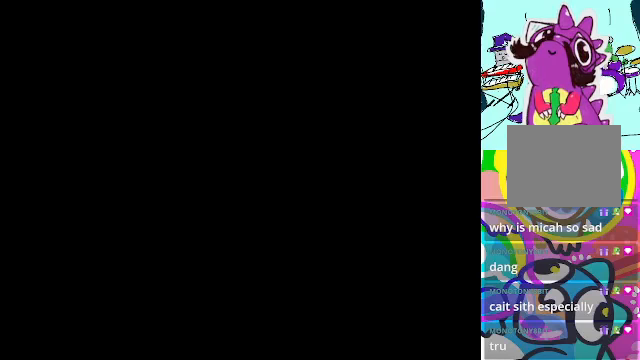
{"dt_ms": 500, "buttons": ["A"], "left_stick": "center", "events": [[100, "R2", "down"], [300, "A", "down"], [333, "A", "up"], [333, "R2", "up"], [433, "A", "down"]]}
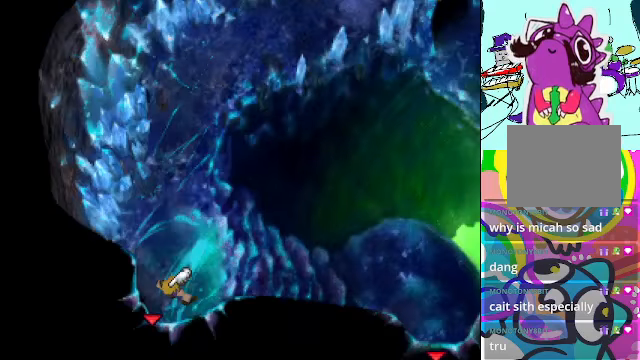
{"dt_ms": 500, "buttons": ["A", "R2"], "left_stick": "up-left"}
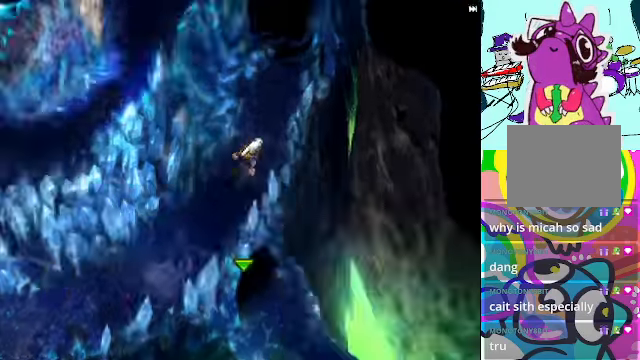
{"dt_ms": 1000, "buttons": ["A", "R2"], "left_stick": "left"}
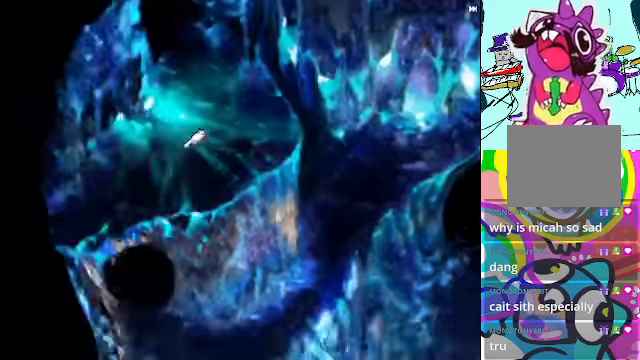
{"dt_ms": 500, "buttons": ["A", "R2"], "left_stick": "center", "events": [[433, "left_stick", "center"]]}
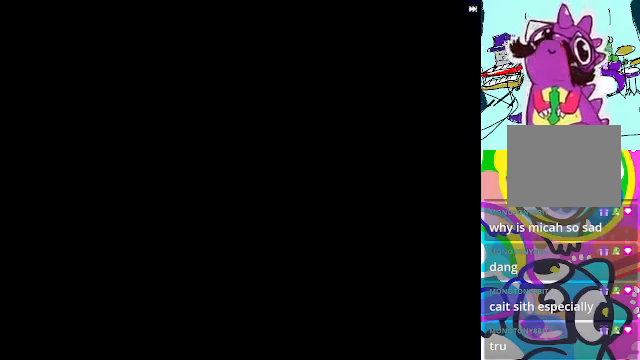
{"dt_ms": 500, "buttons": ["A"], "left_stick": "center", "events": [[100, "R2", "up"], [266, "R2", "down"], [433, "R2", "up"]]}
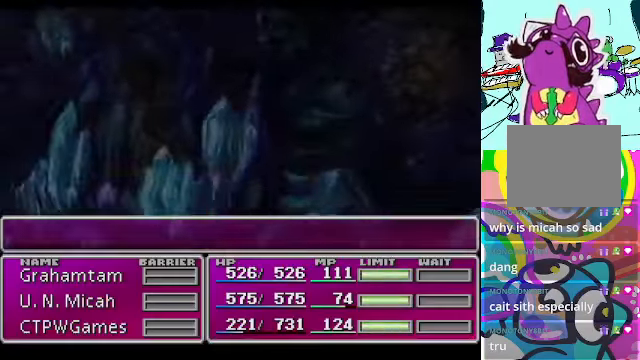
{"dt_ms": 500, "buttons": ["A", "R2"], "left_stick": "center", "events": [[100, "R2", "down"]]}
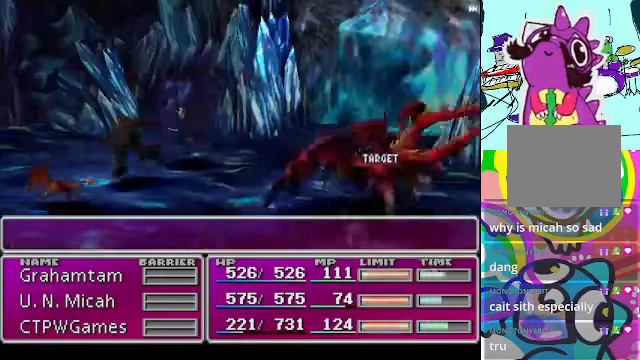
{"dt_ms": 500, "buttons": ["A", "R2"], "left_stick": "center", "events": []}
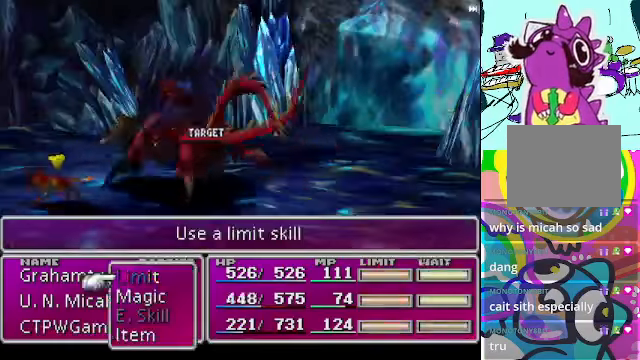
{"dt_ms": 500, "buttons": ["A", "R2"], "left_stick": "center", "events": []}
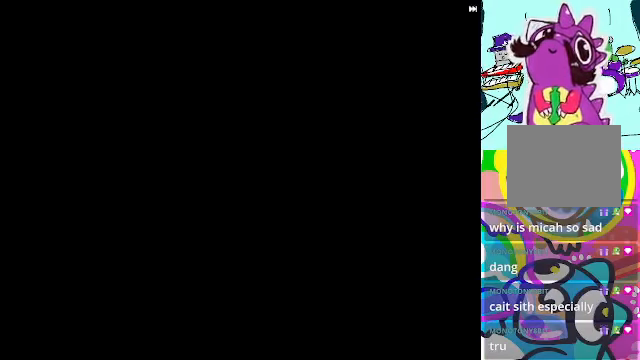
{"dt_ms": 500, "buttons": [], "left_stick": "center", "events": [[467, "A", "up"], [467, "R2", "up"]]}
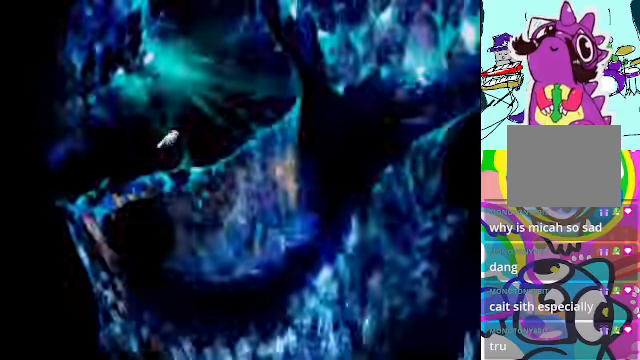
{"dt_ms": 500, "buttons": [], "left_stick": "center", "events": [[34, "Y", "down"], [200, "Y", "up"]]}
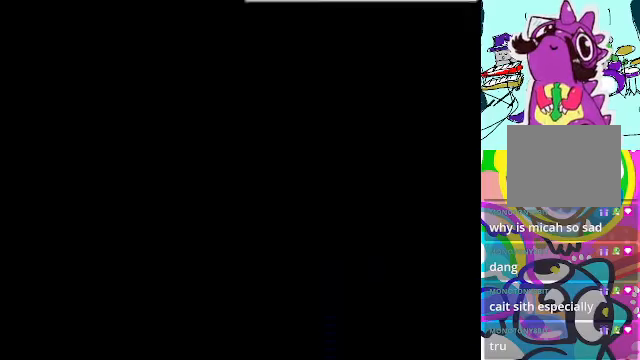
{"dt_ms": 500, "buttons": [], "left_stick": "center", "events": []}
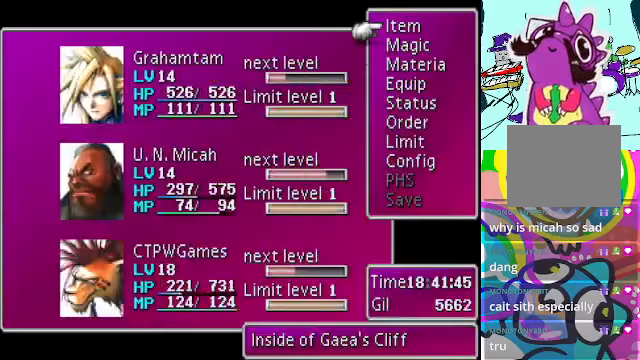
{"dt_ms": 500, "buttons": ["DPAD_DOWN"], "left_stick": "center", "events": [[34, "DPAD_DOWN", "down"], [167, "DPAD_DOWN", "up"], [267, "B", "down"], [367, "B", "up"], [400, "DPAD_DOWN", "down"]]}
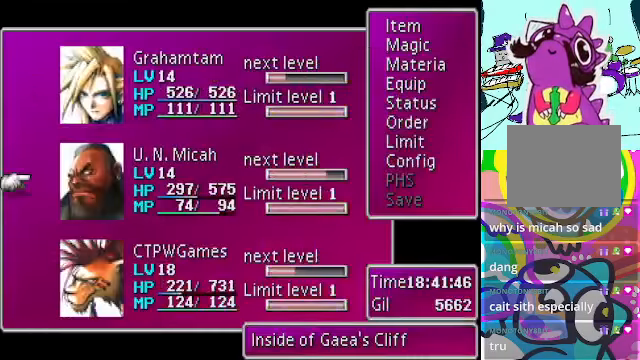
{"dt_ms": 500, "buttons": [], "left_stick": "center", "events": [[34, "DPAD_DOWN", "up"], [67, "B", "down"], [167, "B", "up"]]}
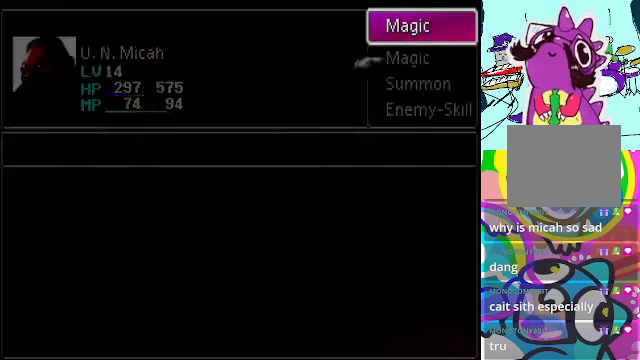
{"dt_ms": 500, "buttons": [], "left_stick": "center", "events": [[267, "B", "down"], [434, "B", "up"]]}
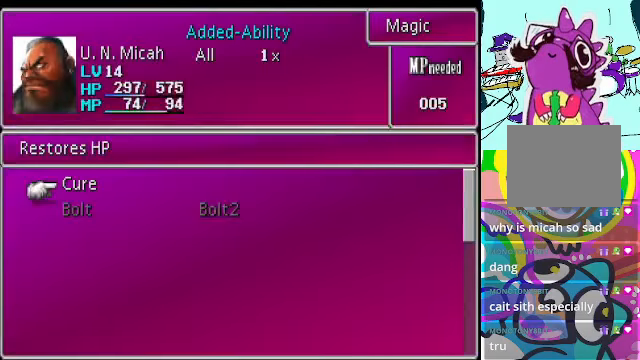
{"dt_ms": 500, "buttons": [], "left_stick": "center", "events": [[167, "B", "down"], [300, "B", "up"]]}
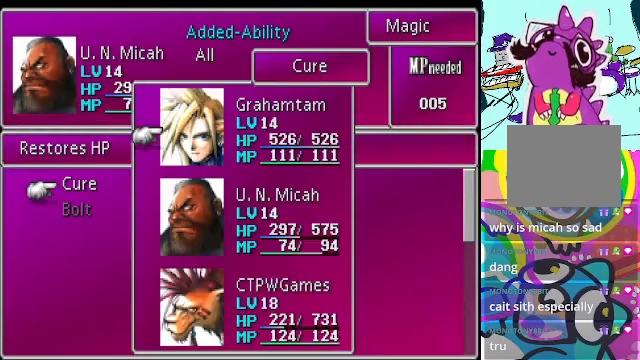
{"dt_ms": 500, "buttons": [], "left_stick": "center", "events": [[200, "DPAD_DOWN", "down"], [334, "B", "down"], [334, "DPAD_DOWN", "up"], [500, "B", "up"]]}
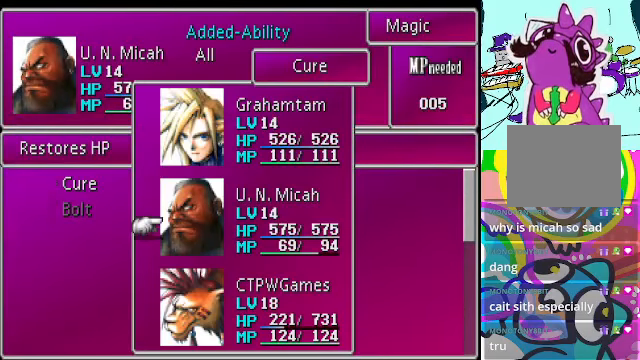
{"dt_ms": 500, "buttons": [], "left_stick": "center", "events": [[367, "A", "down"], [467, "A", "up"]]}
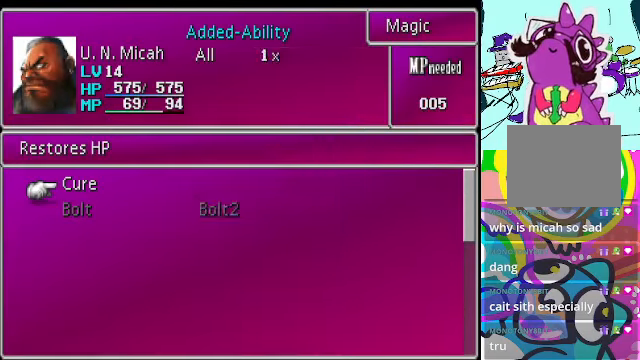
{"dt_ms": 500, "buttons": [], "left_stick": "center", "events": [[234, "A", "down"], [267, "A", "up"]]}